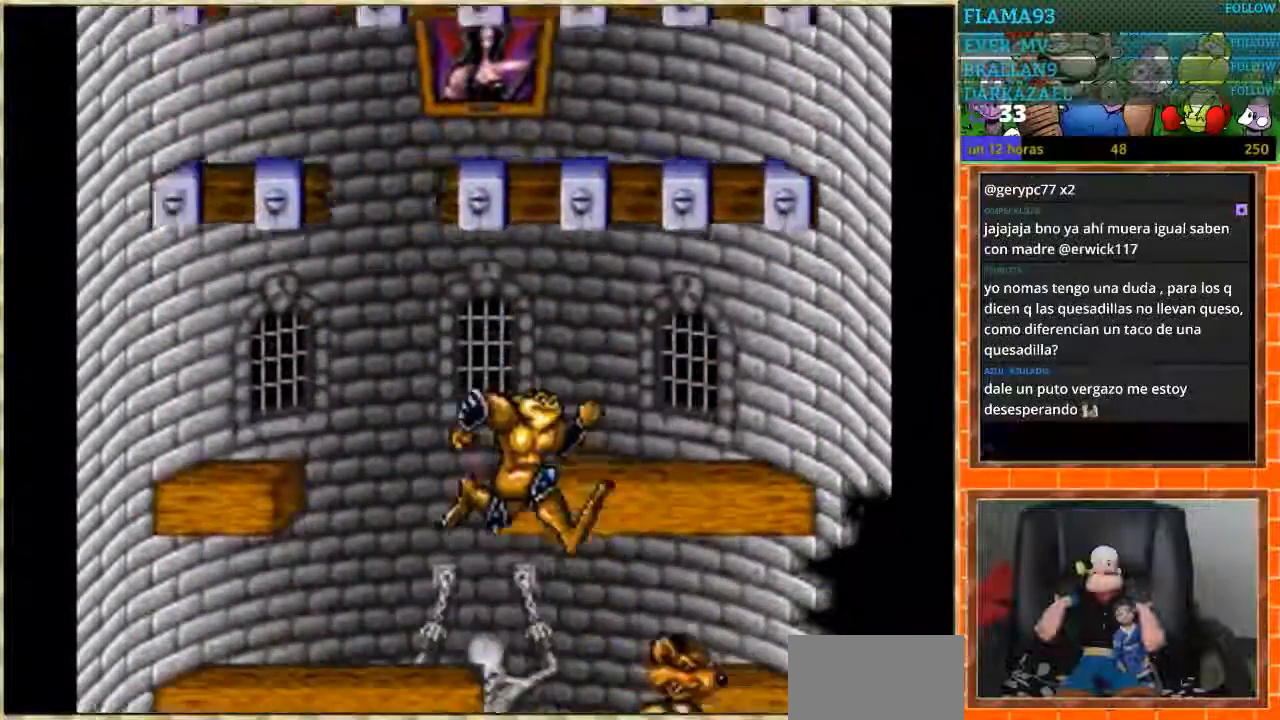
Gameplay with a controller (Nintendo layout); each line is a JSON object with the inputs held at the frame after it. "events" lists button and stick changes between this image and that frame as [ms after this image, input, new state], when the widget could be followed in between. Not read: L1 L3 R3 Y.
{"buttons": ["DPAD_LEFT"], "events": [[133, "DPAD_RIGHT", "up"], [267, "DPAD_LEFT", "down"], [367, "DPAD_LEFT", "up"], [433, "DPAD_LEFT", "down"]]}
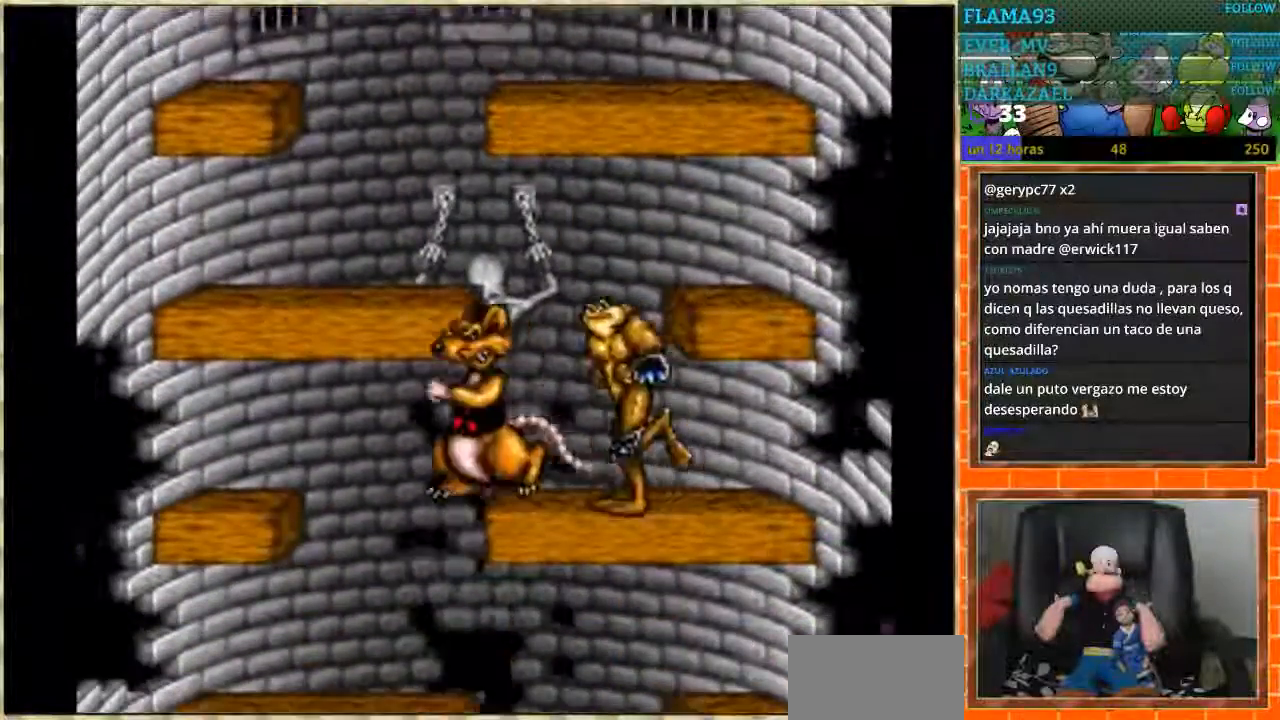
{"buttons": ["DPAD_RIGHT"], "events": [[334, "DPAD_LEFT", "up"], [367, "DPAD_RIGHT", "down"]]}
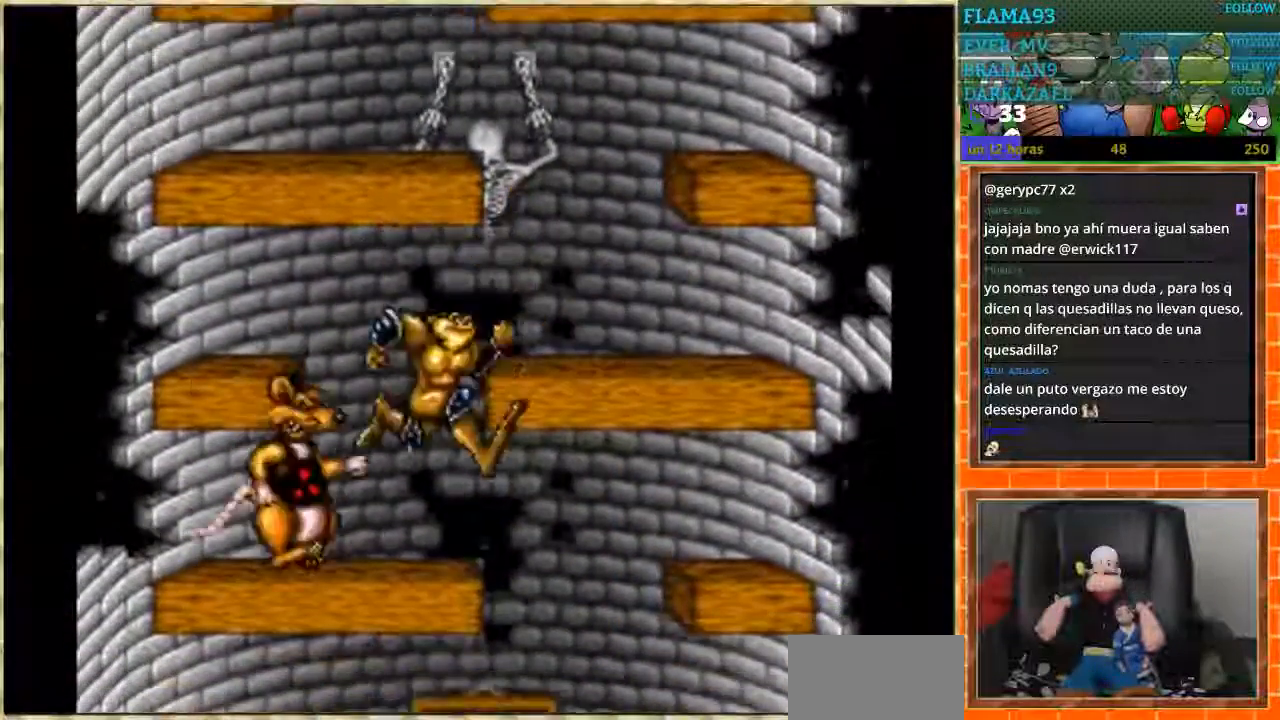
{"buttons": ["DPAD_LEFT"], "events": [[233, "DPAD_RIGHT", "up"], [267, "DPAD_LEFT", "down"]]}
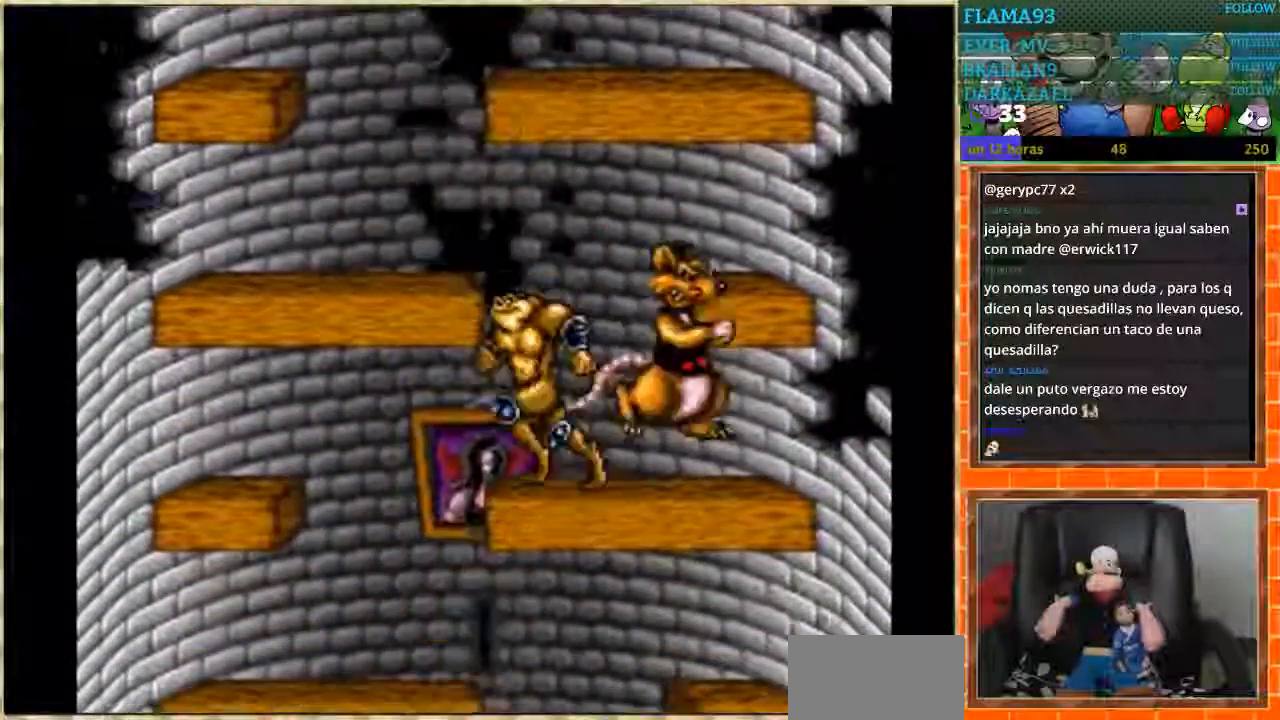
{"buttons": ["DPAD_RIGHT"], "events": [[200, "DPAD_LEFT", "up"], [234, "DPAD_RIGHT", "down"]]}
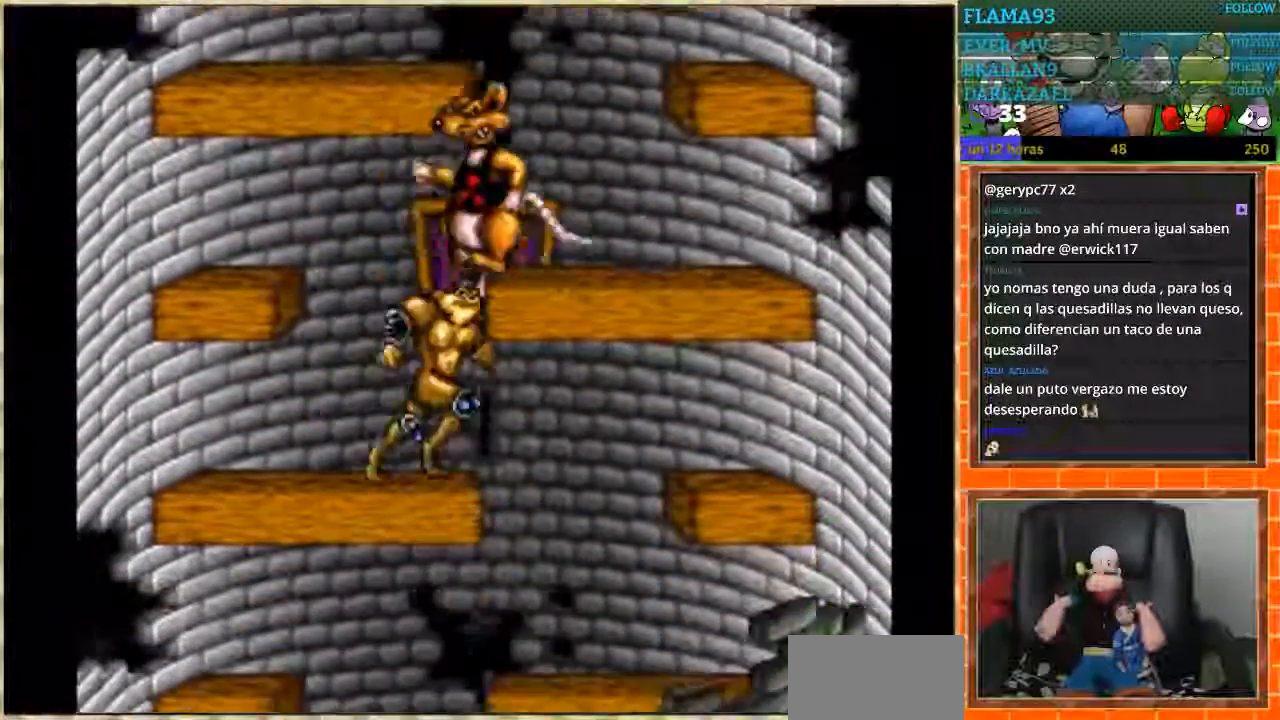
{"buttons": ["DPAD_LEFT"], "events": [[166, "DPAD_LEFT", "down"], [166, "DPAD_RIGHT", "up"]]}
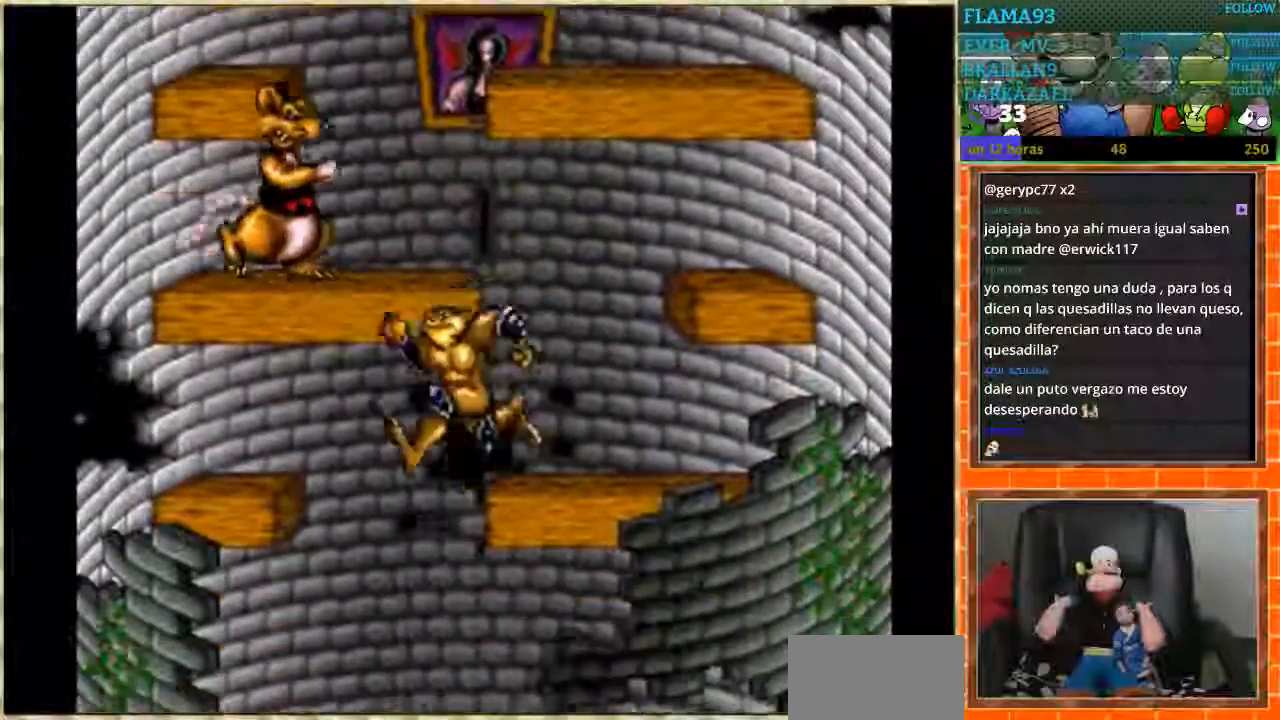
{"buttons": [], "events": [[67, "DPAD_LEFT", "up"], [100, "DPAD_RIGHT", "down"], [467, "DPAD_RIGHT", "up"]]}
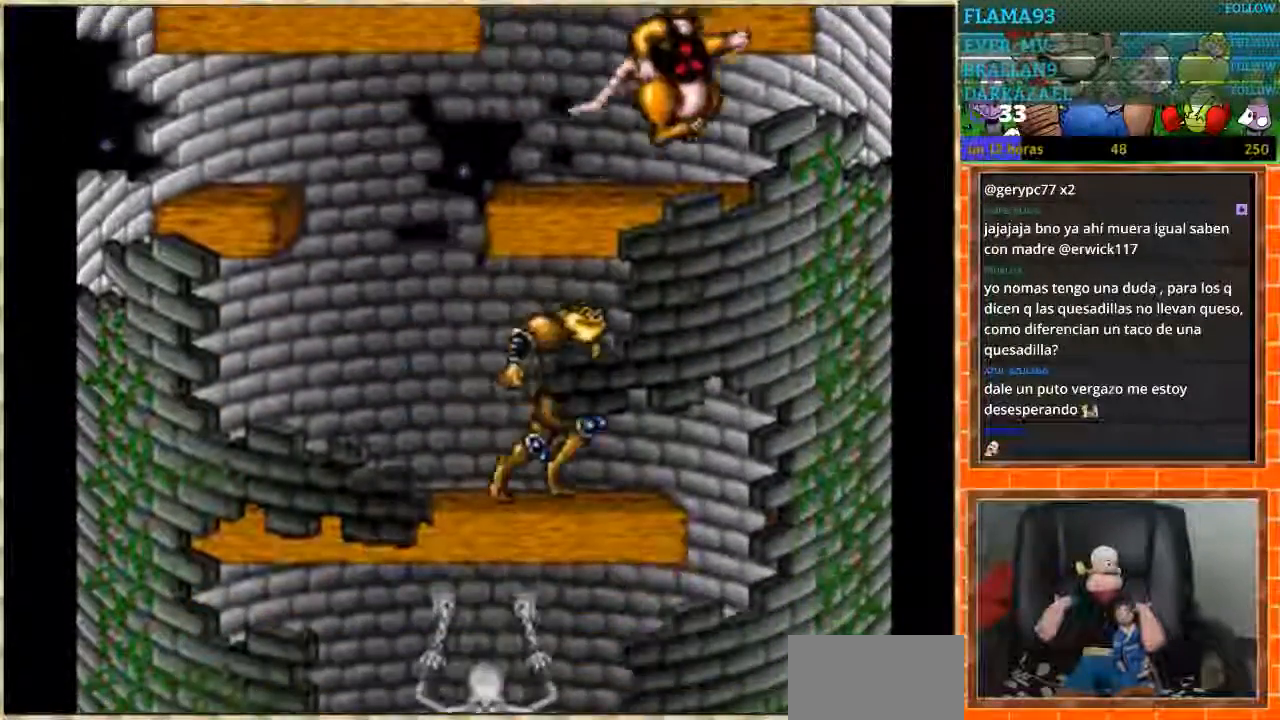
{"buttons": ["DPAD_LEFT"], "events": [[66, "DPAD_RIGHT", "down"], [433, "DPAD_LEFT", "down"], [467, "DPAD_RIGHT", "up"]]}
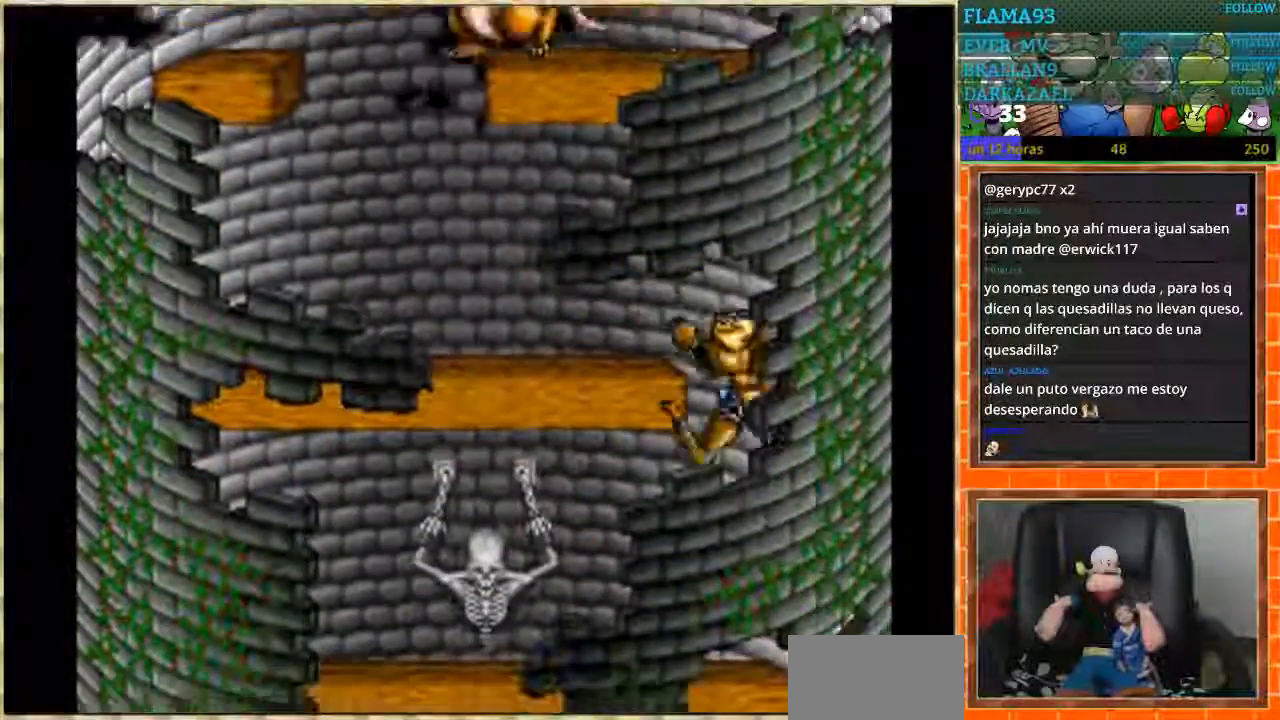
{"buttons": ["DPAD_LEFT"], "events": []}
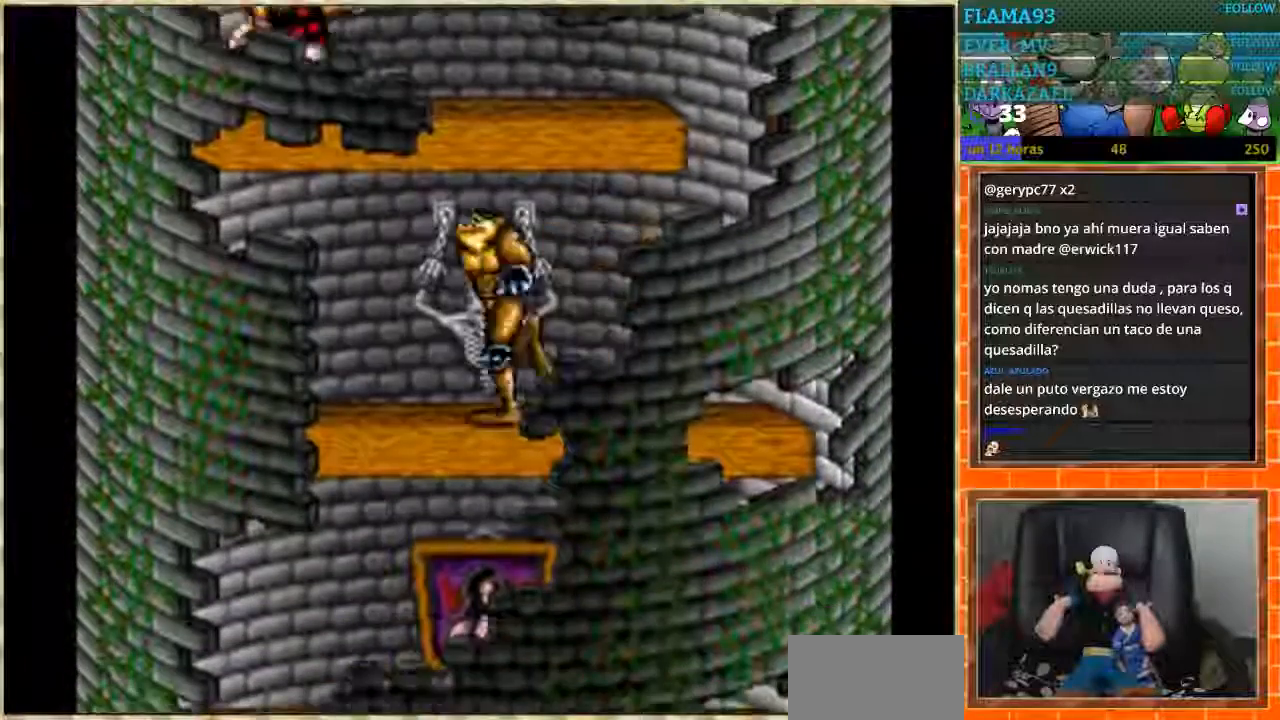
{"buttons": ["DPAD_RIGHT"], "events": [[367, "DPAD_LEFT", "up"], [400, "DPAD_RIGHT", "down"]]}
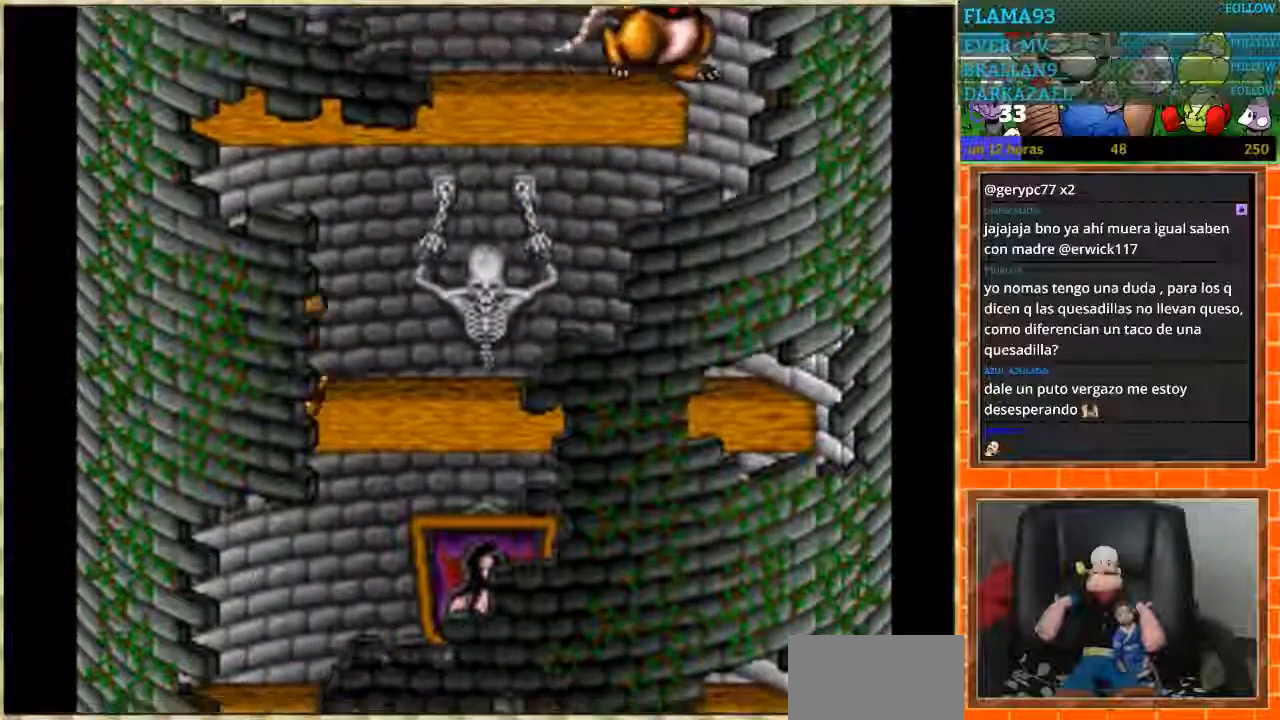
{"buttons": ["DPAD_RIGHT"], "events": []}
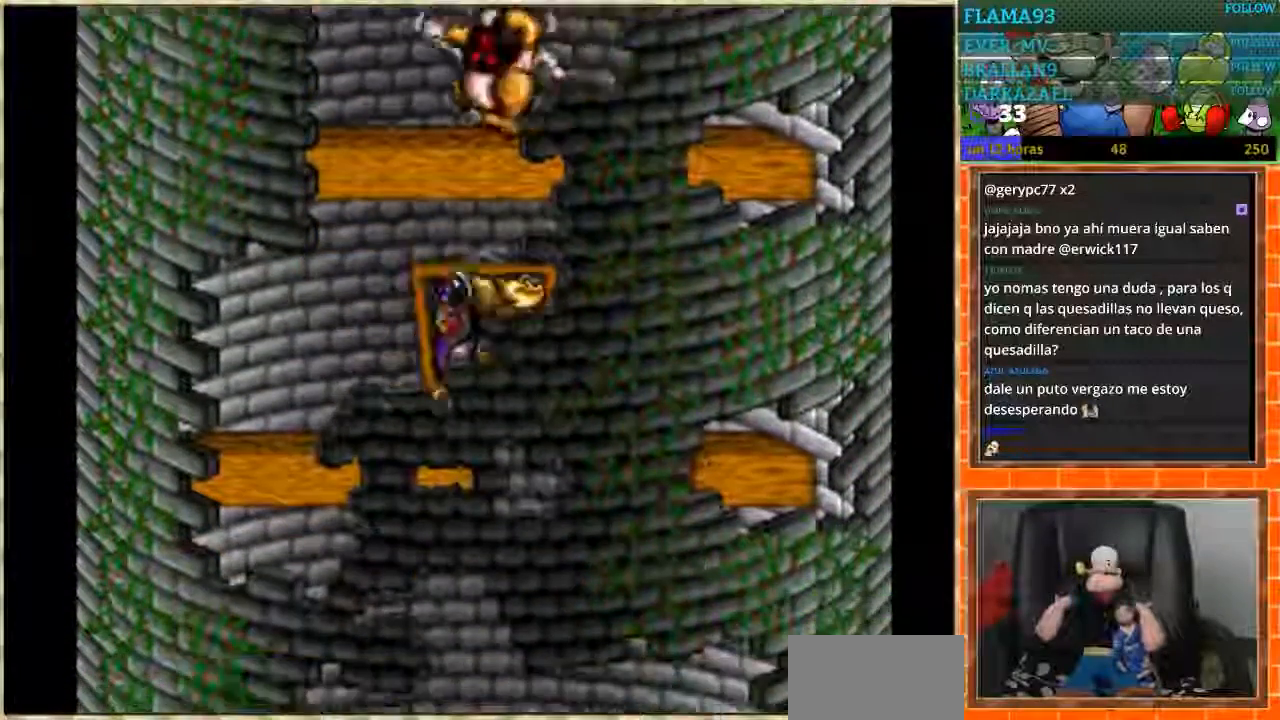
{"buttons": ["DPAD_LEFT"], "events": [[233, "DPAD_LEFT", "down"], [233, "DPAD_RIGHT", "up"]]}
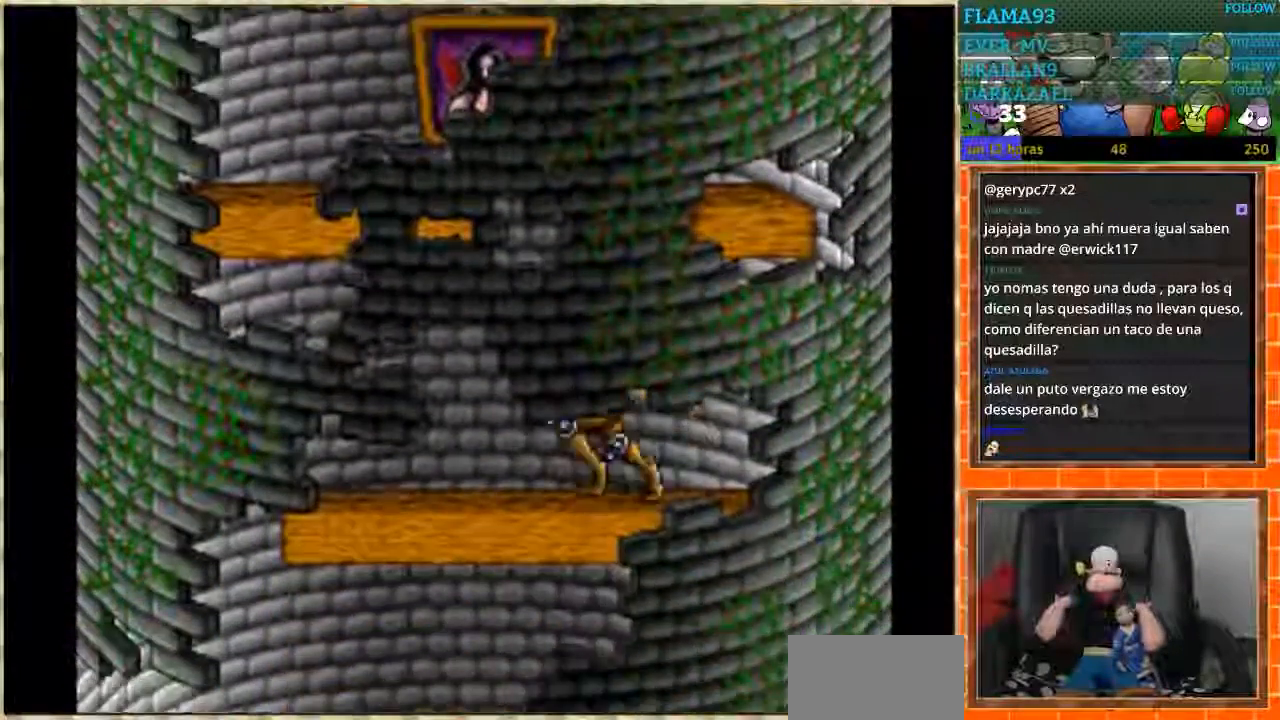
{"buttons": ["DPAD_LEFT"], "events": []}
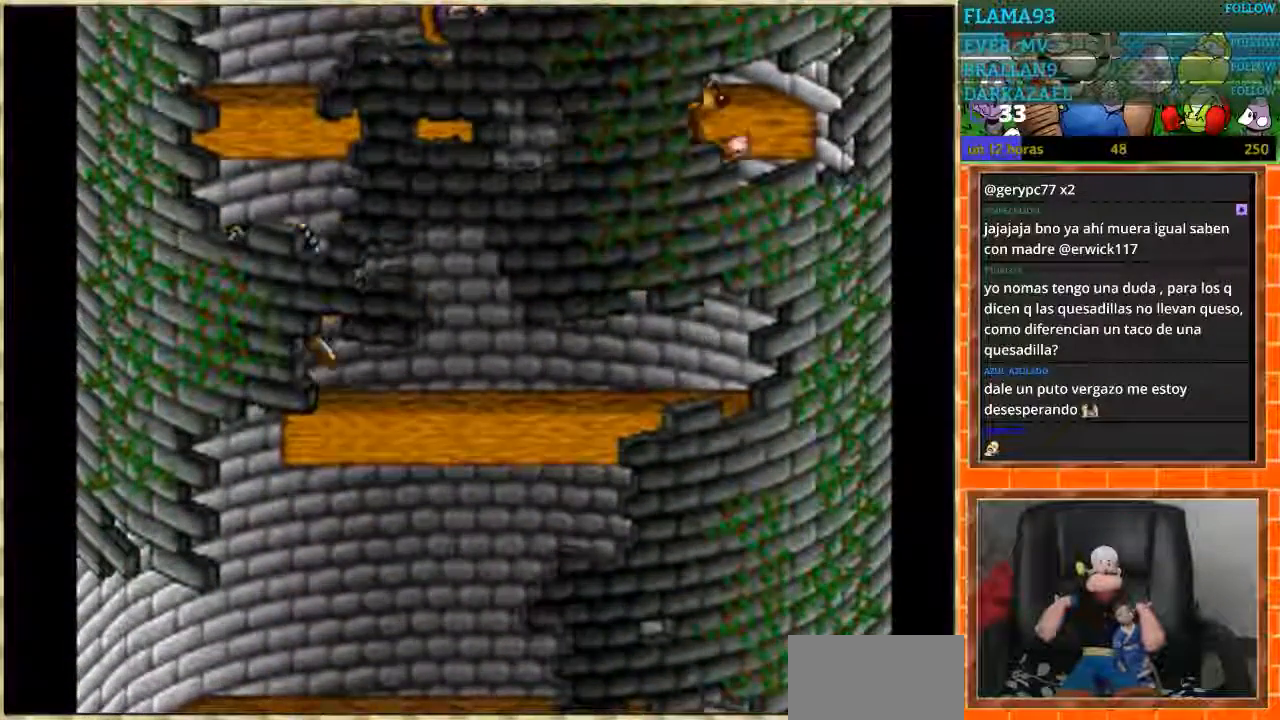
{"buttons": ["DPAD_RIGHT"], "events": [[66, "DPAD_LEFT", "up"], [66, "DPAD_RIGHT", "down"]]}
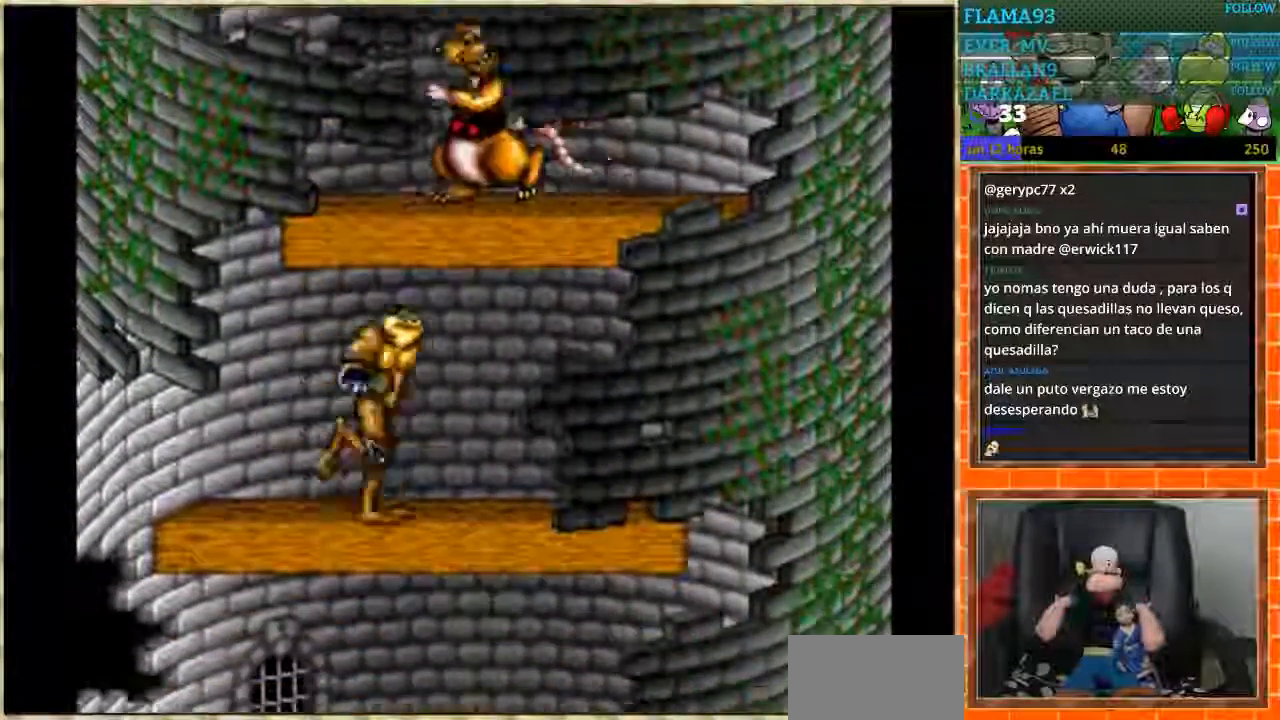
{"buttons": ["DPAD_RIGHT"], "events": []}
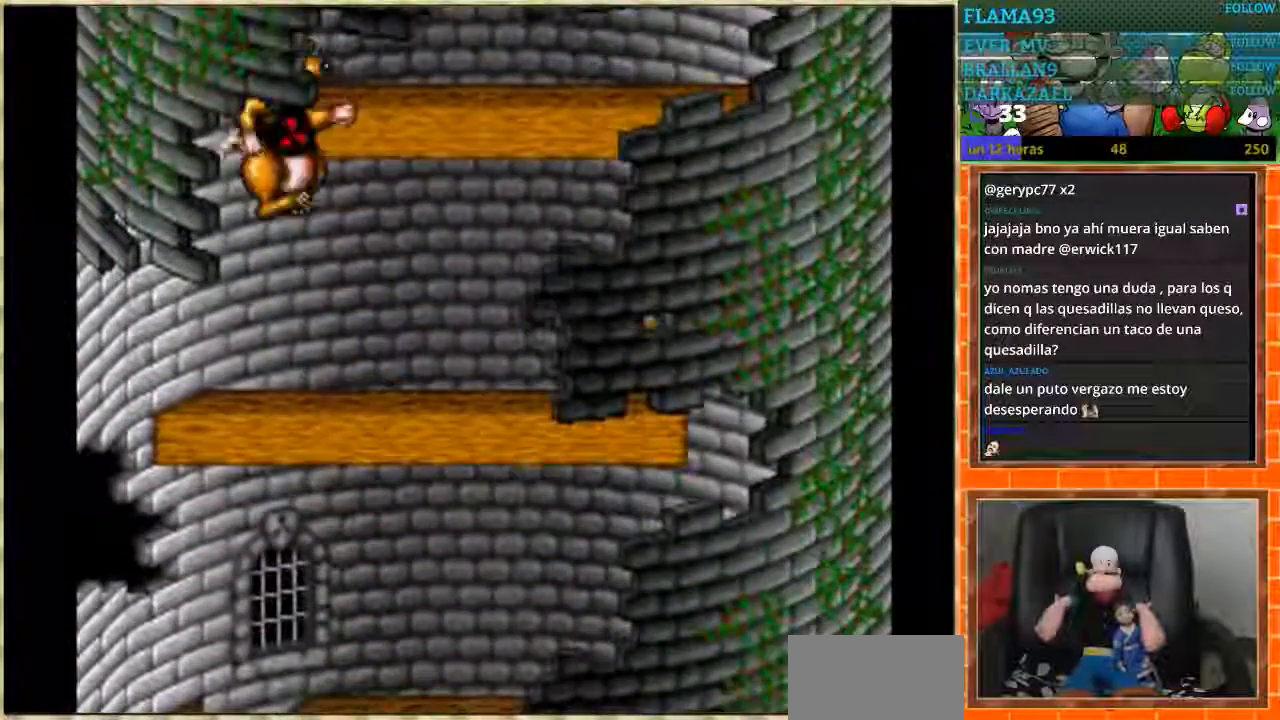
{"buttons": ["DPAD_LEFT"]}
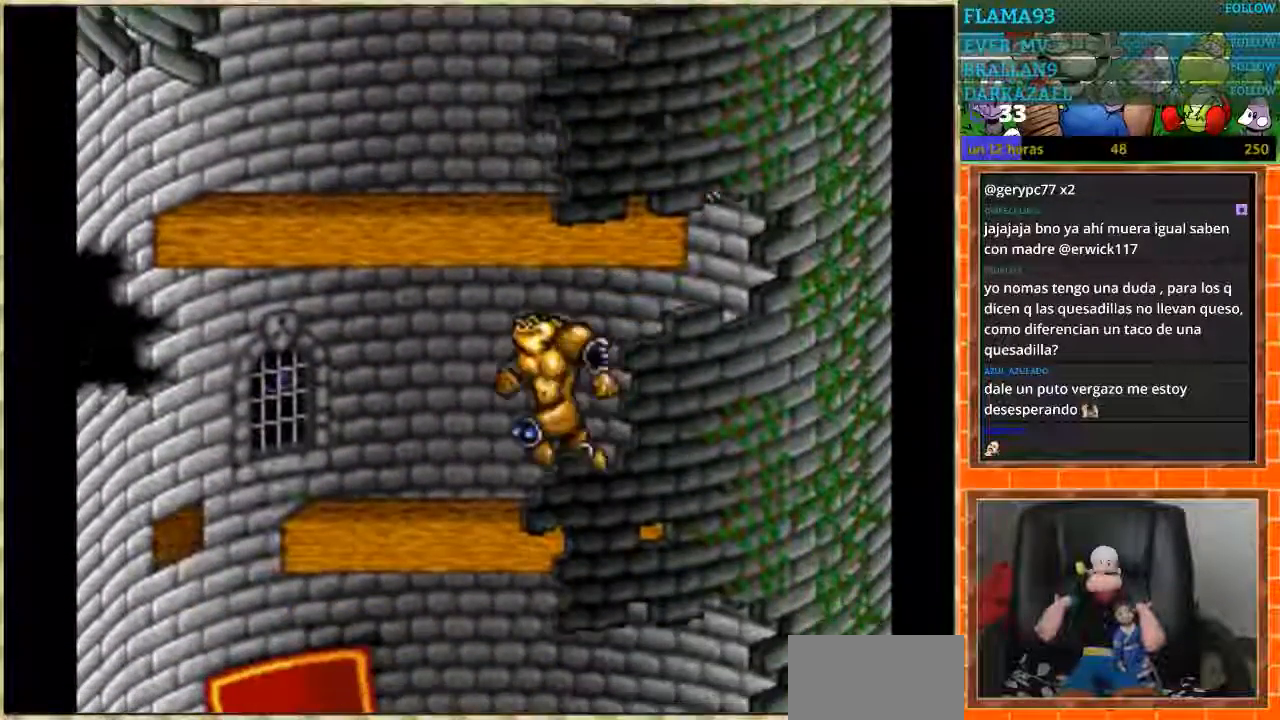
{"buttons": ["DPAD_LEFT"], "events": []}
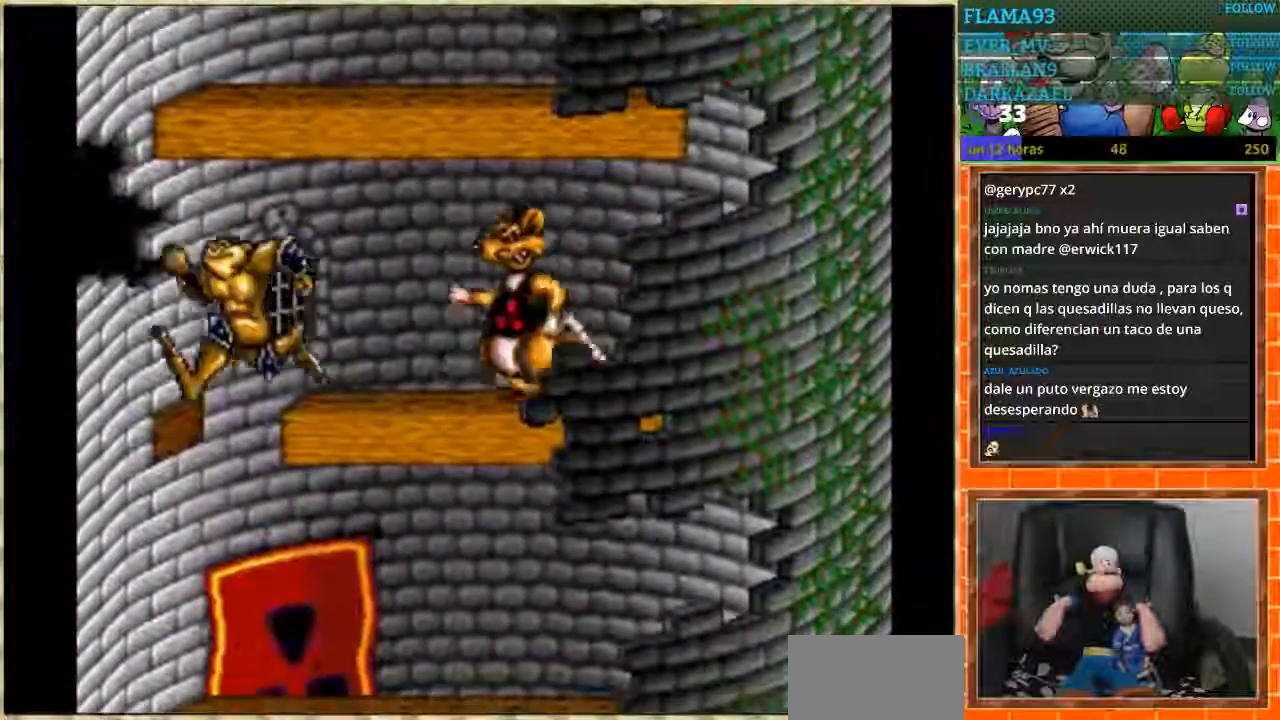
{"buttons": ["DPAD_RIGHT"], "events": [[34, "DPAD_LEFT", "up"], [67, "DPAD_RIGHT", "down"]]}
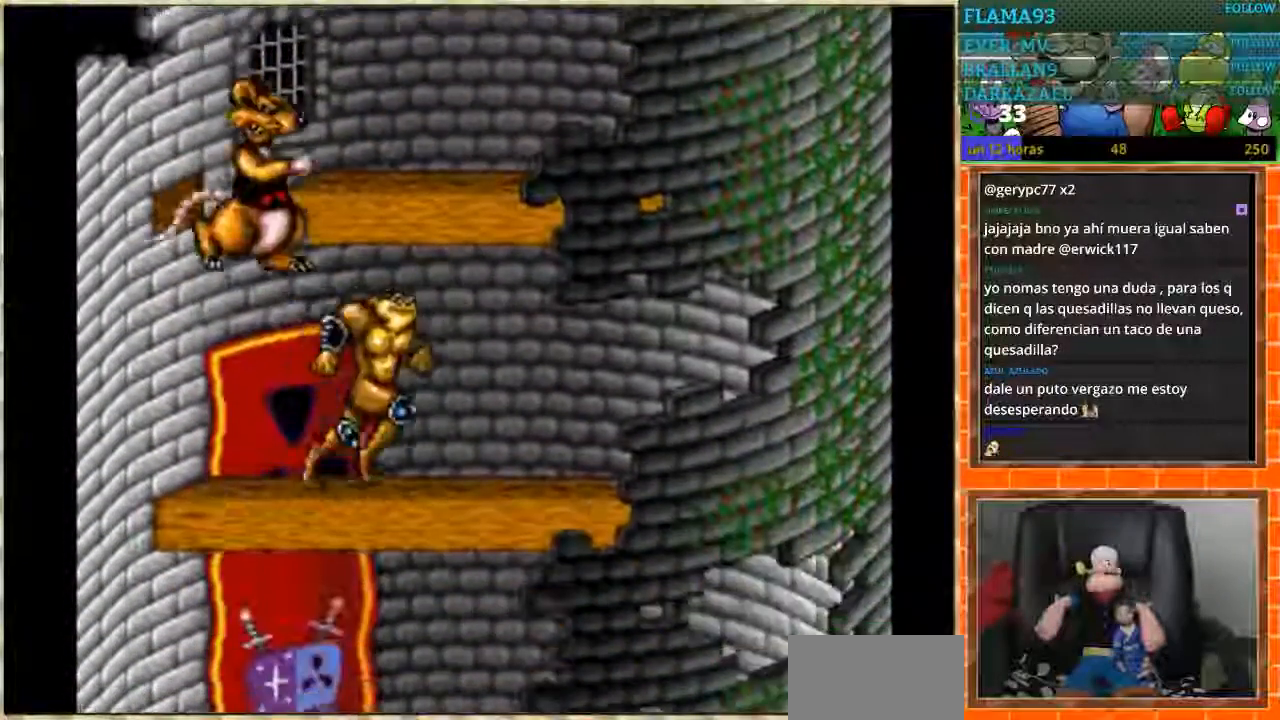
{"buttons": ["DPAD_RIGHT"], "events": []}
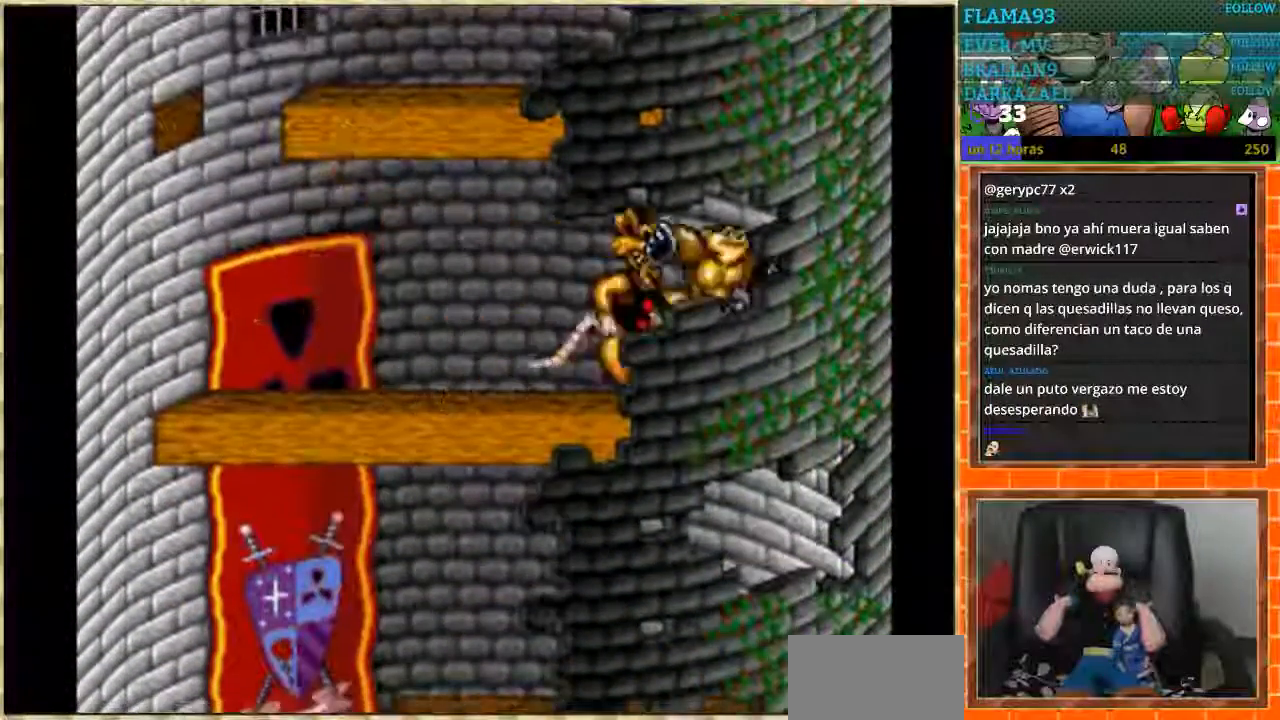
{"buttons": ["DPAD_LEFT"], "events": [[67, "DPAD_LEFT", "down"], [67, "DPAD_RIGHT", "up"], [100, "B", "down"], [234, "B", "up"]]}
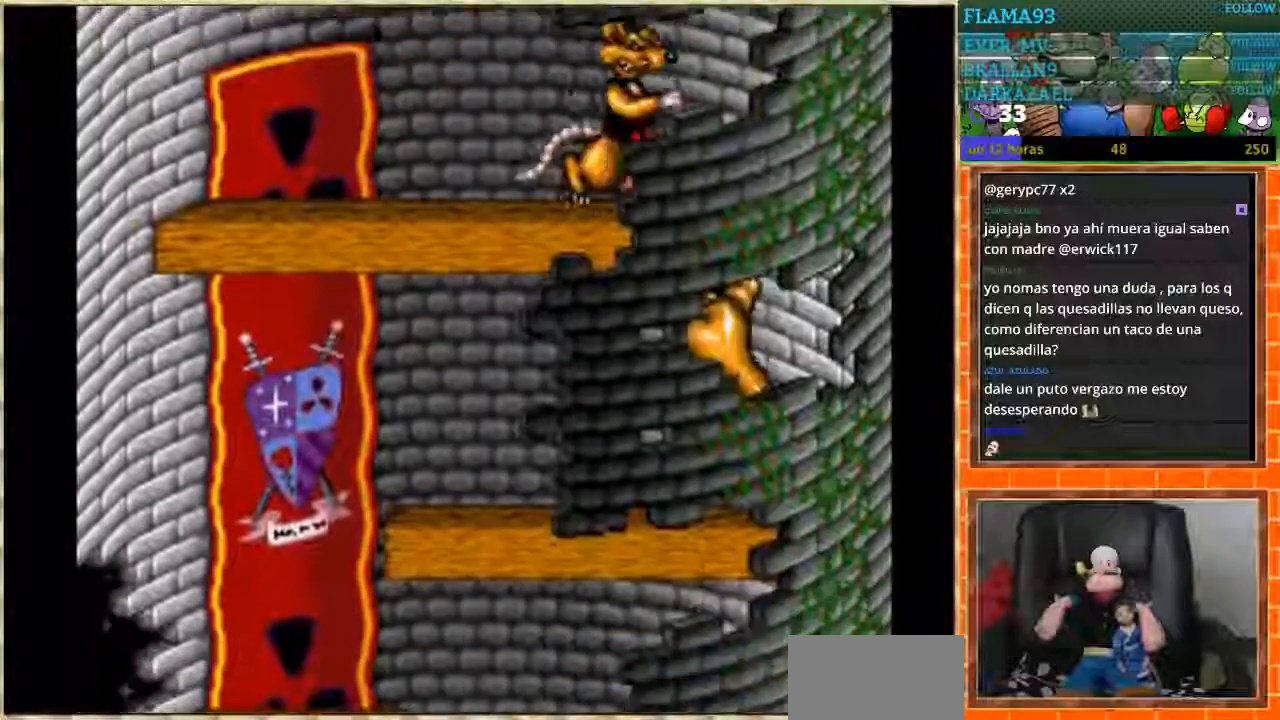
{"buttons": ["DPAD_LEFT"], "events": []}
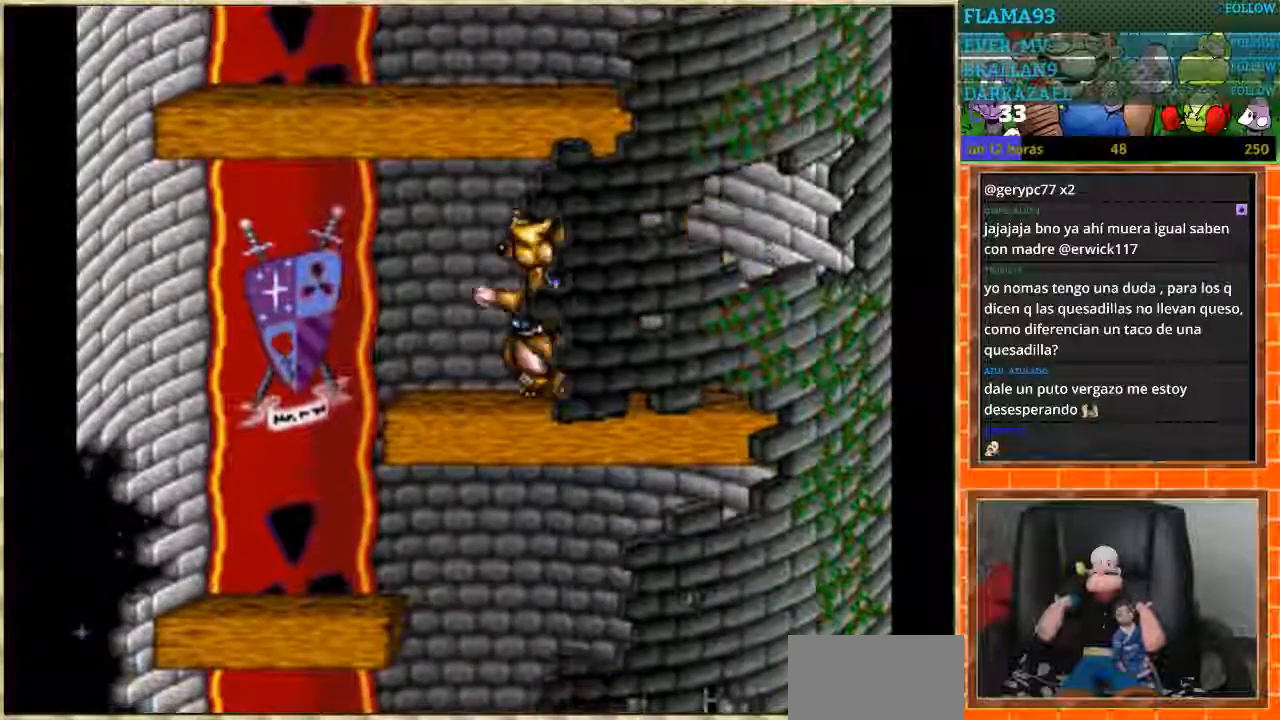
{"buttons": ["DPAD_RIGHT"], "events": [[300, "DPAD_LEFT", "up"], [334, "DPAD_RIGHT", "down"]]}
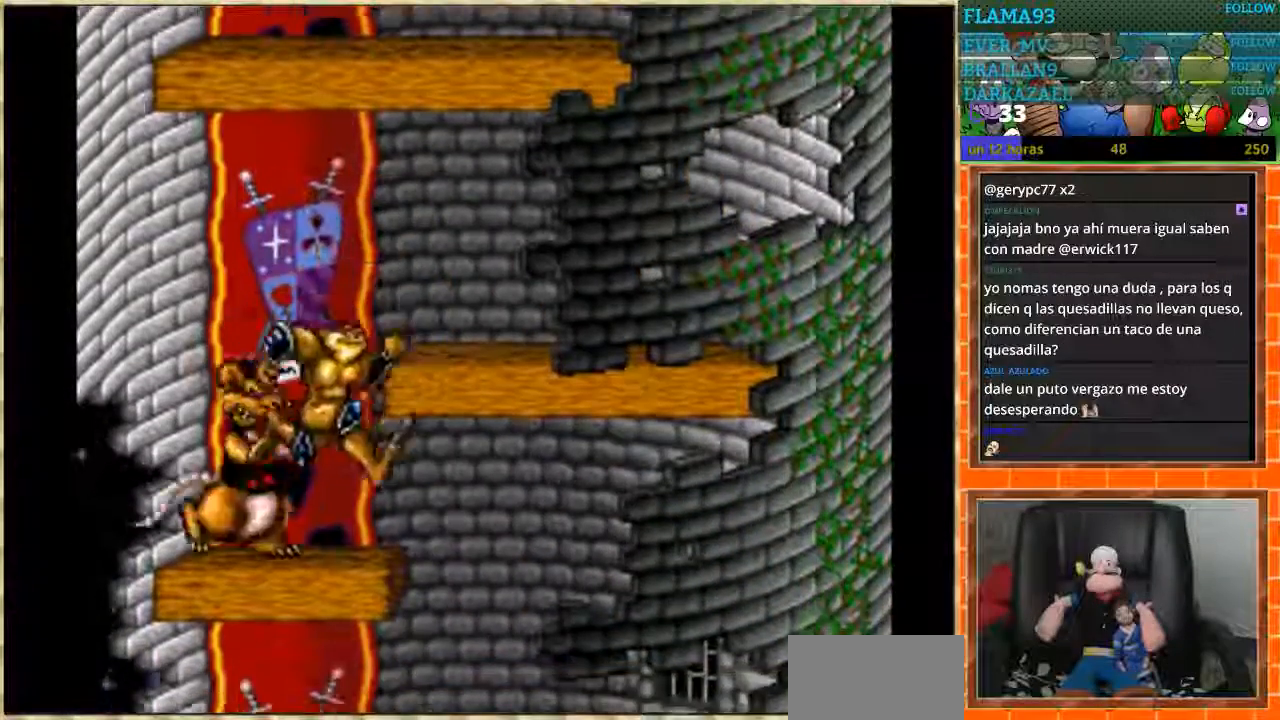
{"buttons": ["DPAD_LEFT"], "events": [[300, "DPAD_LEFT", "down"], [300, "DPAD_RIGHT", "up"]]}
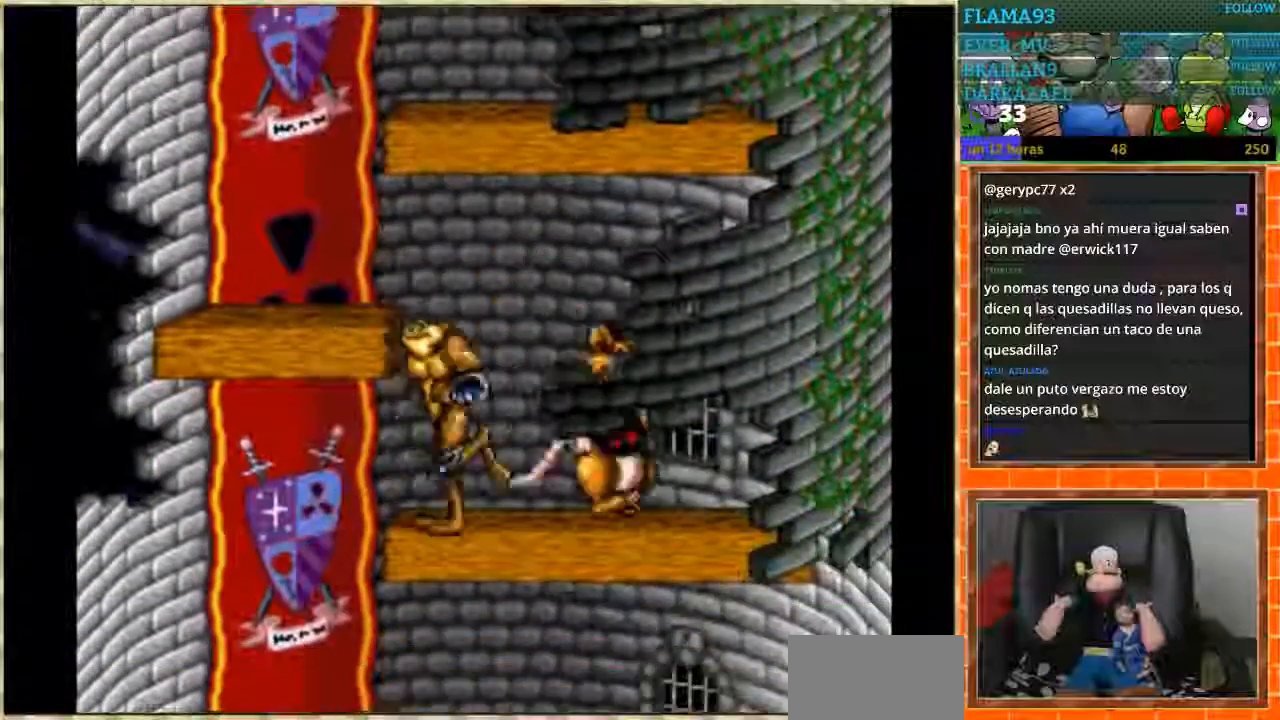
{"buttons": ["DPAD_RIGHT"], "events": [[200, "DPAD_LEFT", "up"], [200, "DPAD_RIGHT", "down"]]}
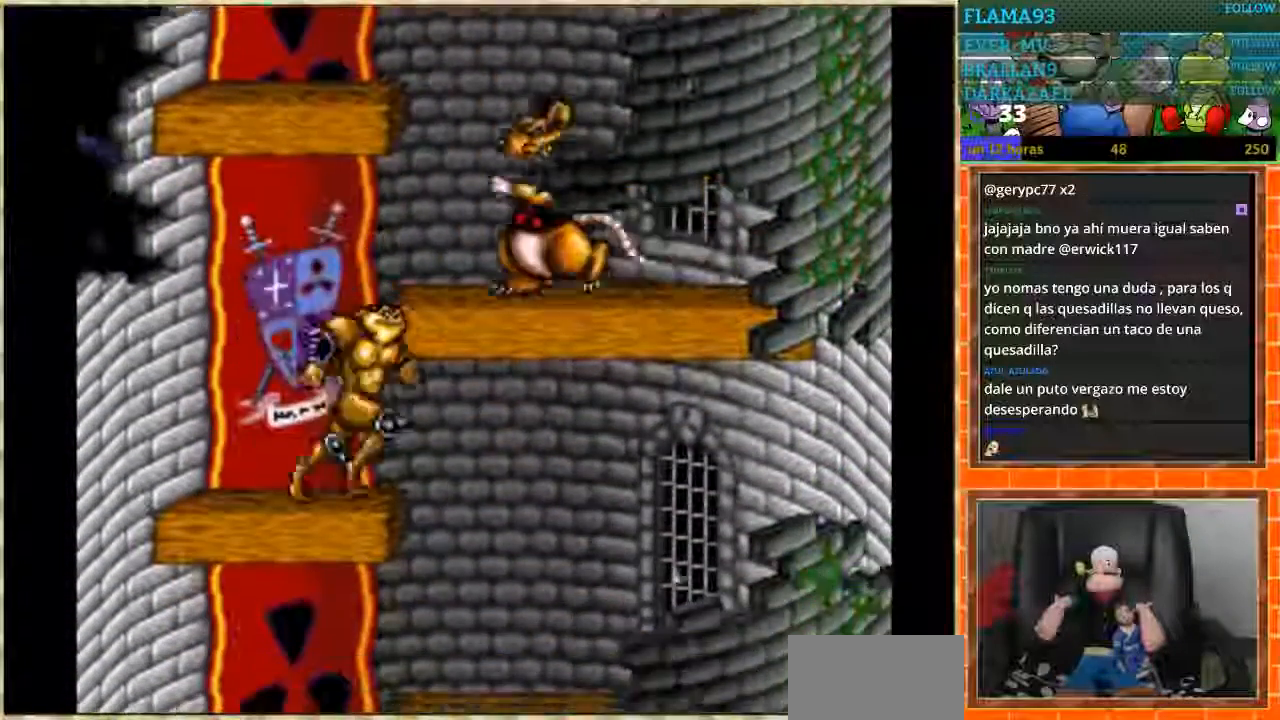
{"buttons": ["DPAD_LEFT"], "events": [[167, "DPAD_LEFT", "down"], [167, "DPAD_RIGHT", "up"]]}
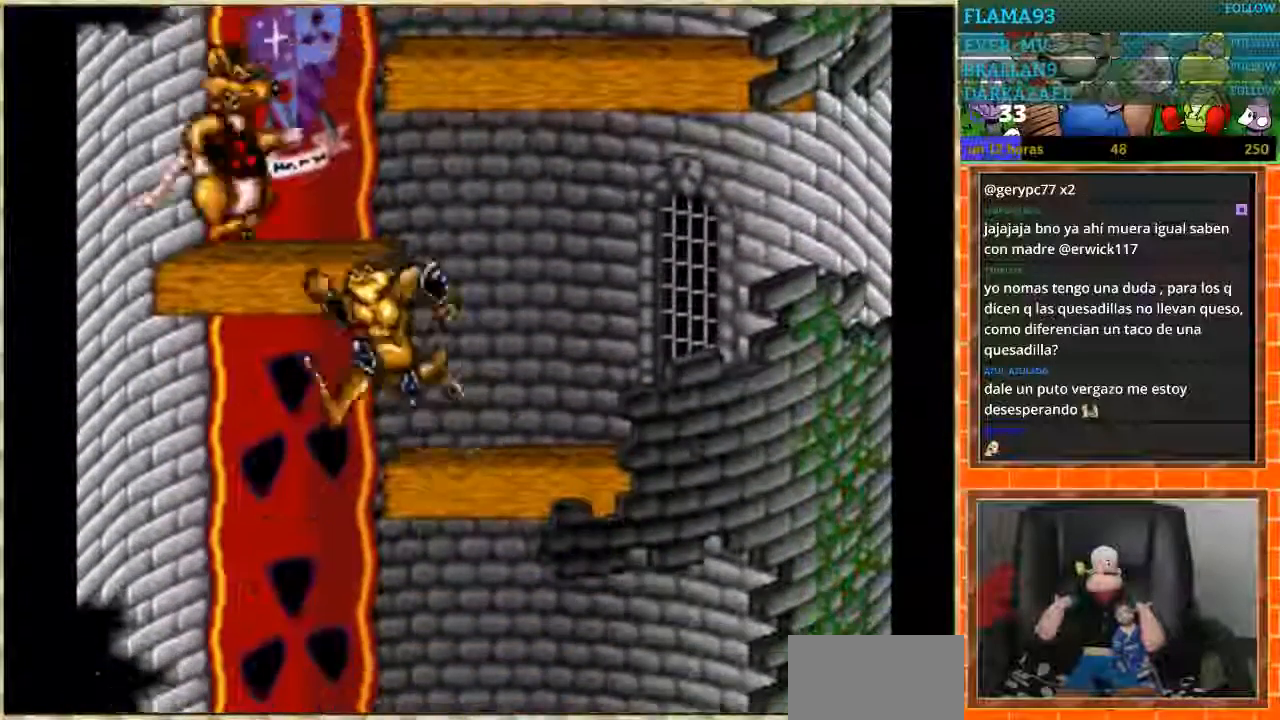
{"buttons": ["DPAD_RIGHT"], "events": [[67, "DPAD_LEFT", "up"], [100, "DPAD_RIGHT", "down"]]}
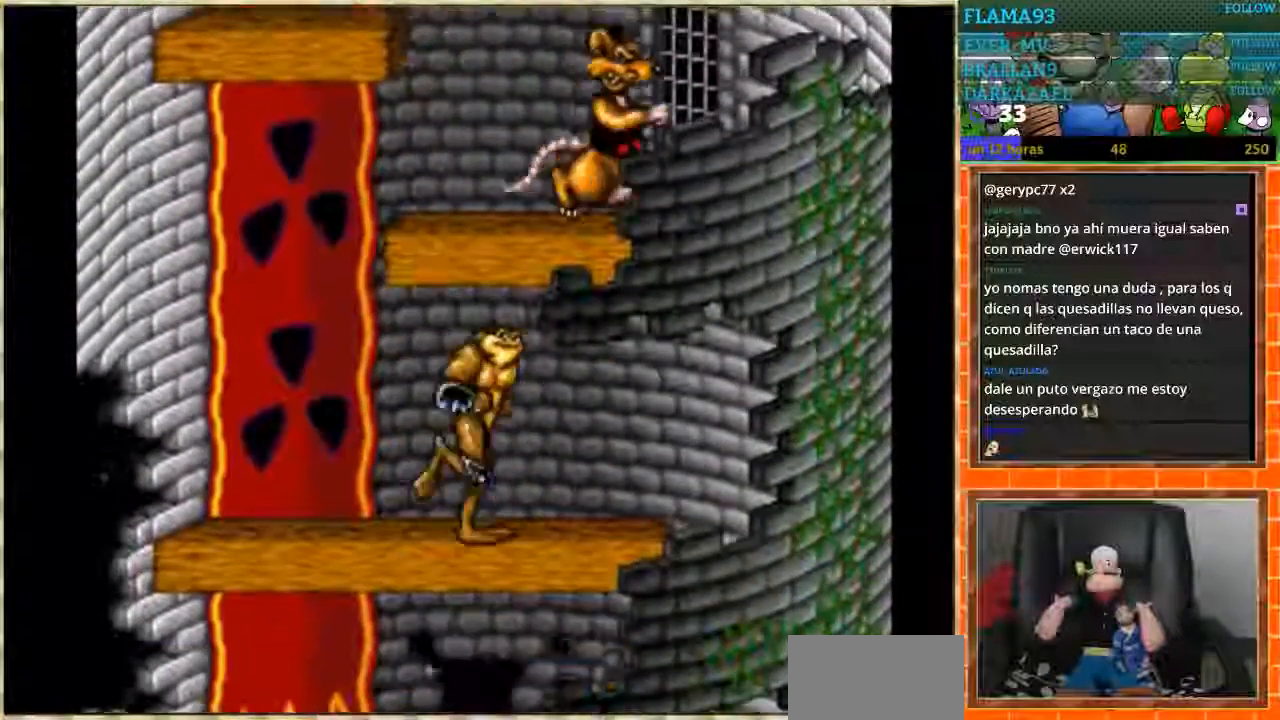
{"buttons": ["DPAD_LEFT"], "events": [[367, "DPAD_RIGHT", "up"], [400, "DPAD_LEFT", "down"]]}
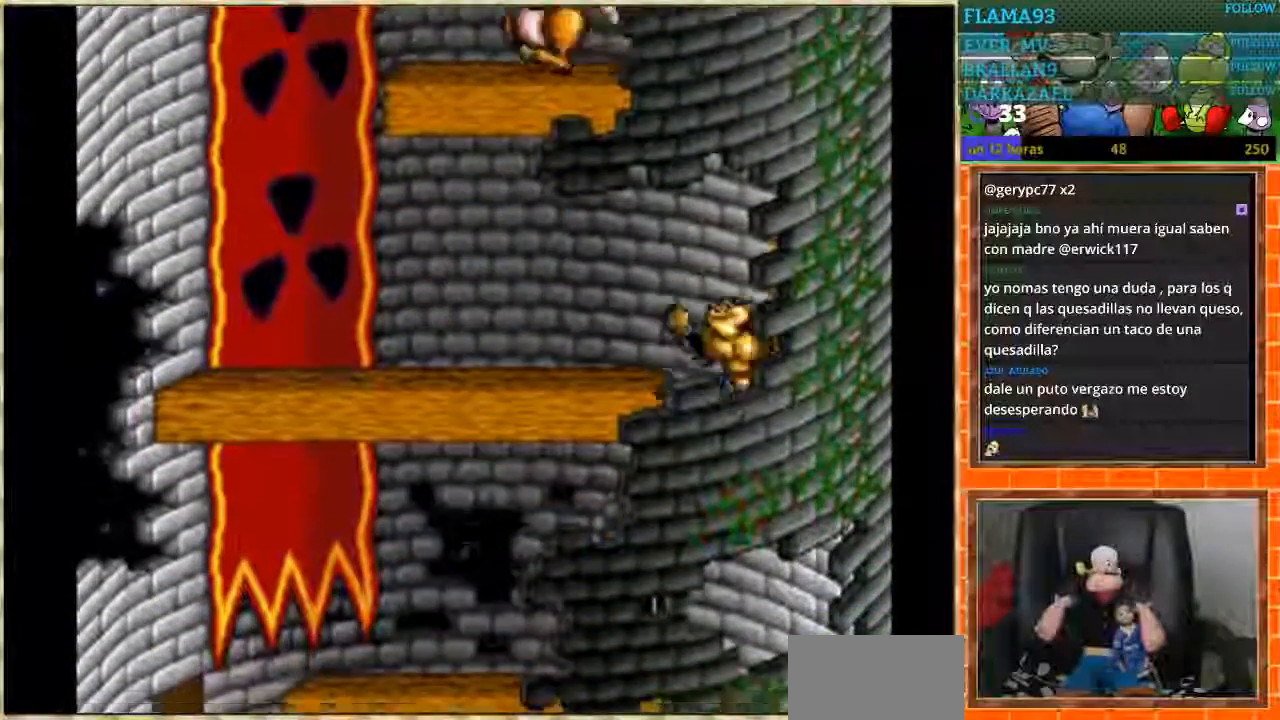
{"buttons": ["DPAD_LEFT"], "events": []}
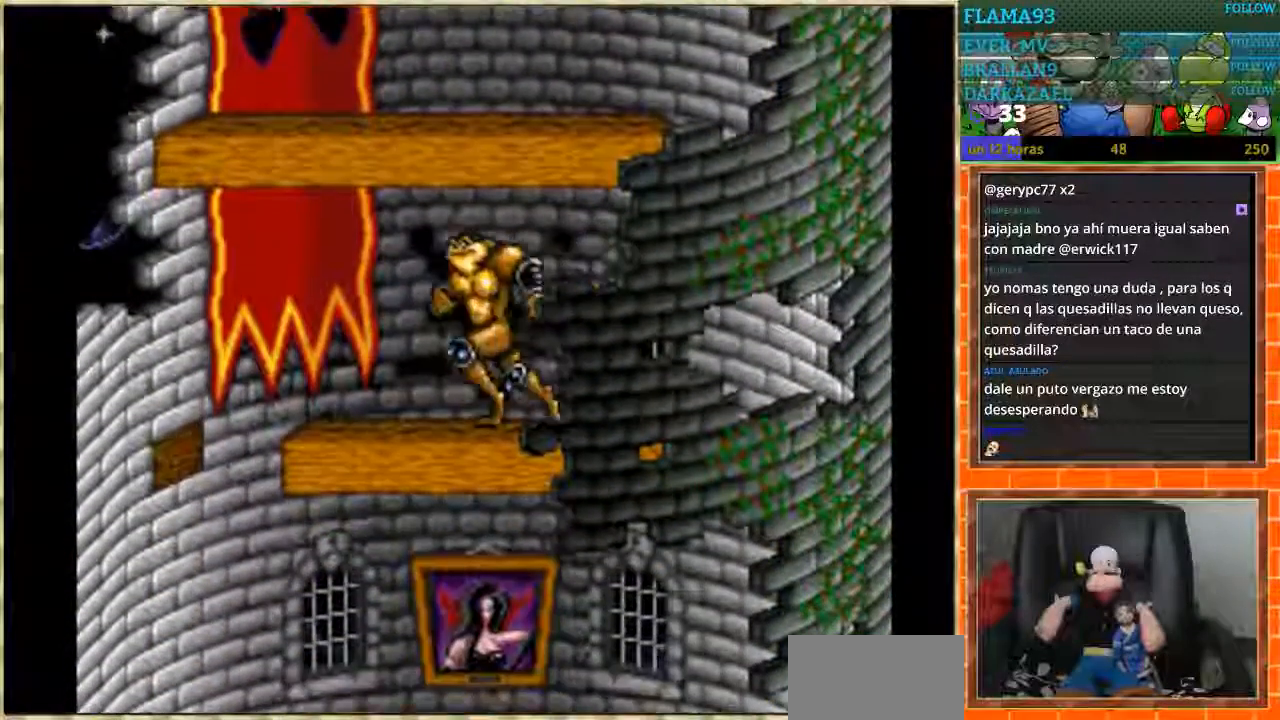
{"buttons": ["DPAD_RIGHT"], "events": [[367, "DPAD_LEFT", "up"], [400, "DPAD_RIGHT", "down"]]}
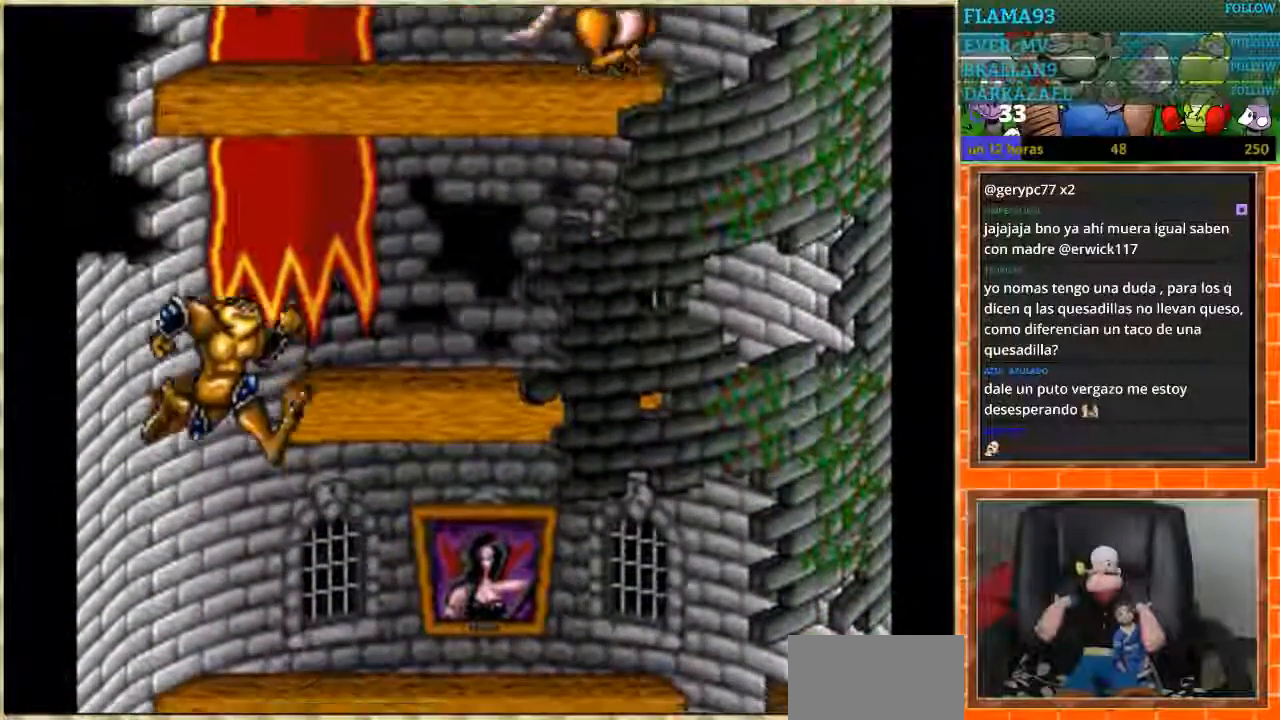
{"buttons": ["DPAD_RIGHT"], "events": []}